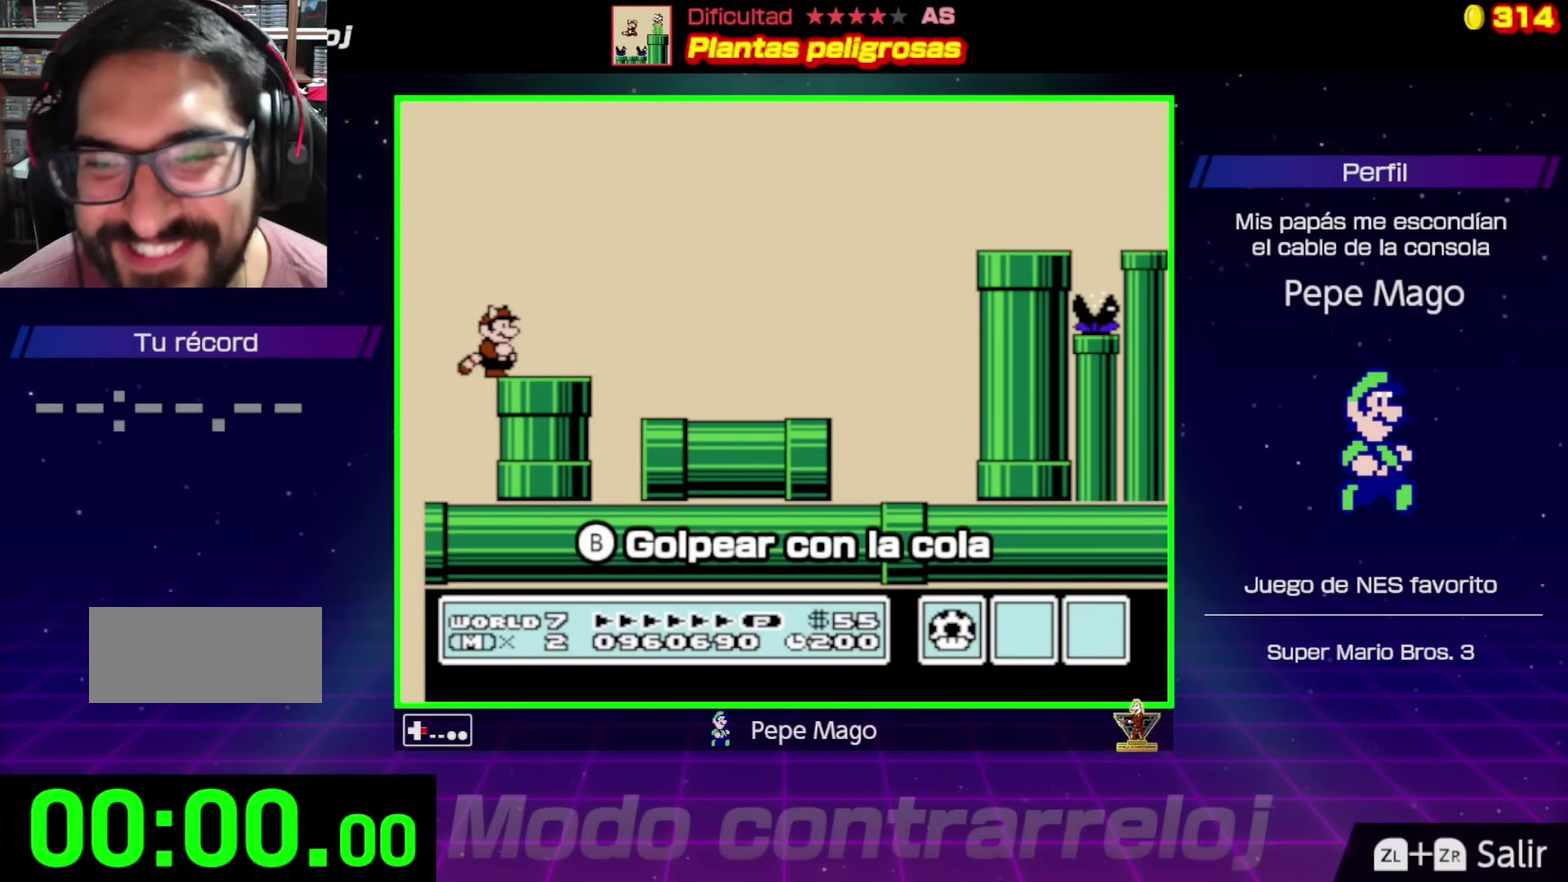
Gameplay with a controller (Nintendo layout); each line is a JSON object with the inputs held at the frame after it. "events" lists button and stick changes between this image and that frame as [ms after this image, input, new state], when the widget could be followed in between. Not read: L3 R3.
{"buttons": ["B", "DPAD_RIGHT"], "events": [[83, "A", "down"], [367, "B", "down"], [417, "A", "up"]]}
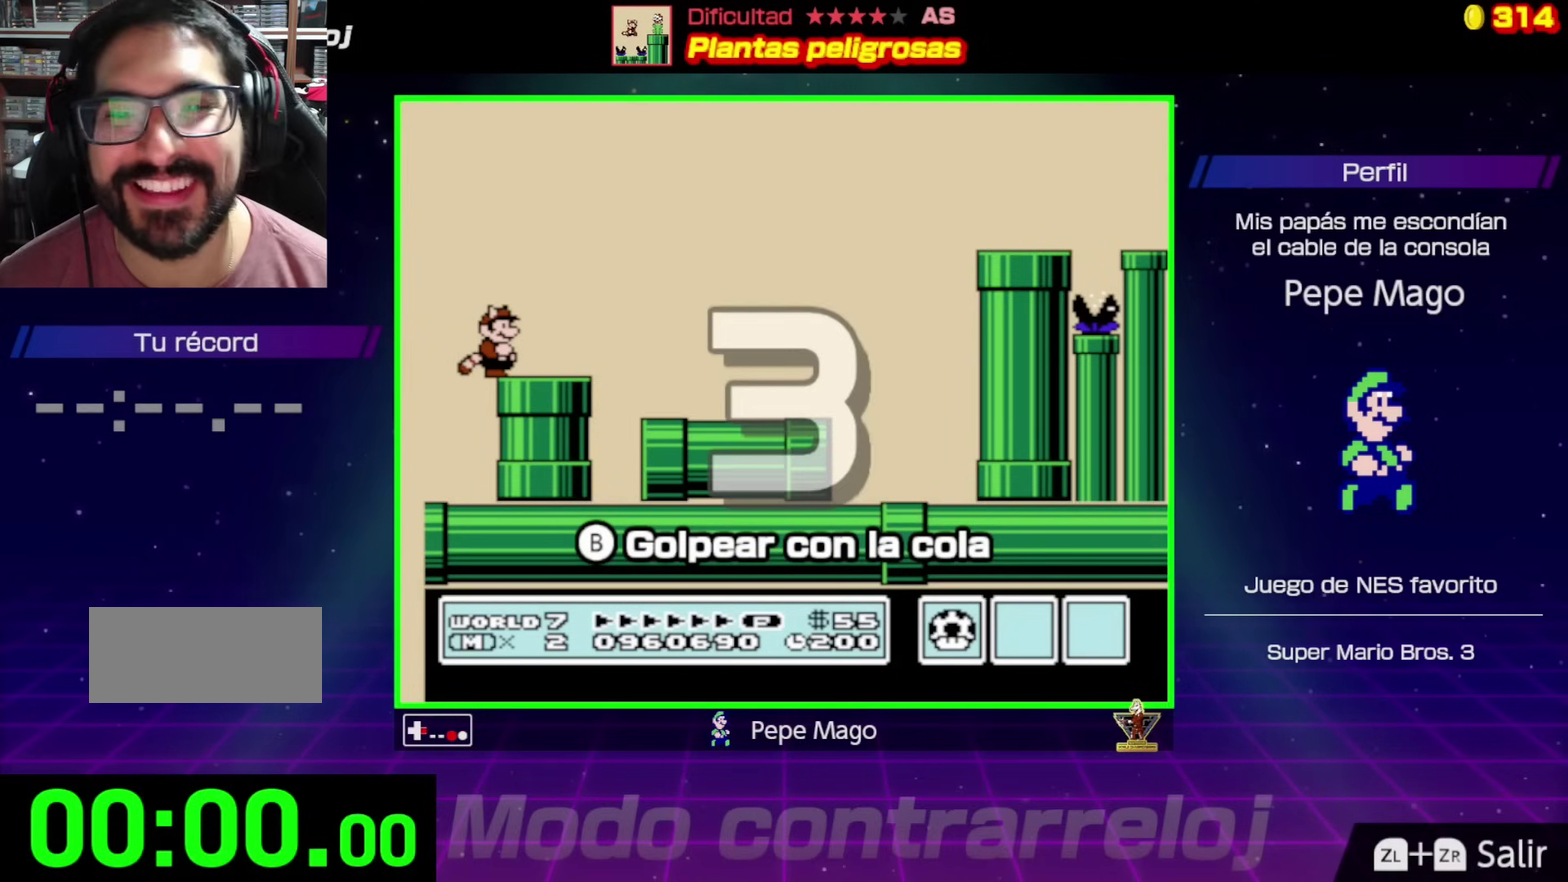
{"buttons": ["B", "DPAD_RIGHT"], "events": []}
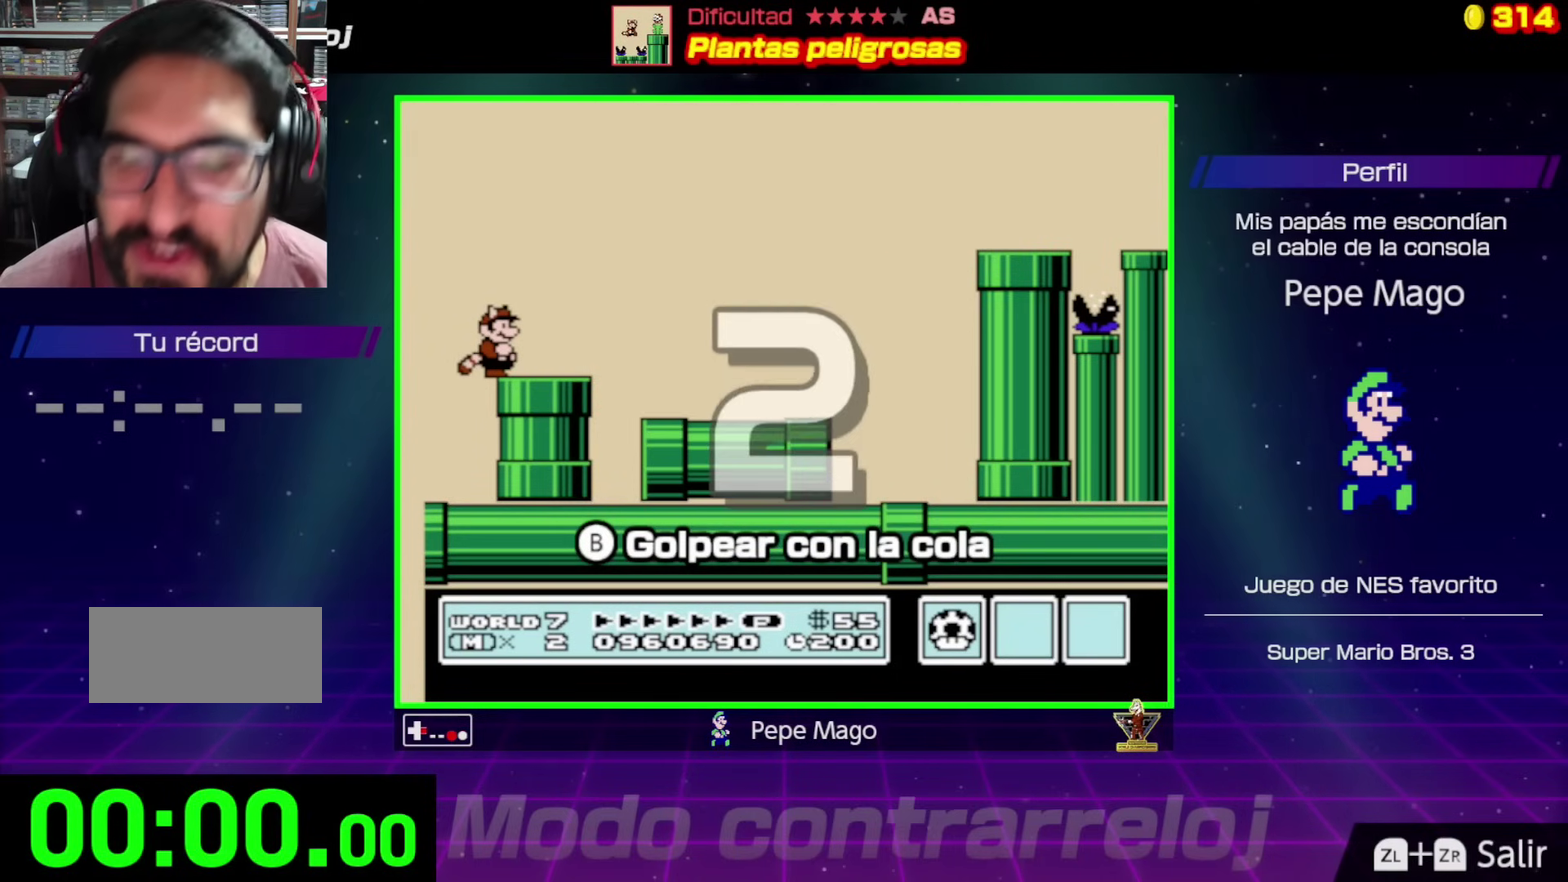
{"buttons": ["B", "DPAD_RIGHT"], "events": [[100, "DPAD_RIGHT", "up"], [200, "DPAD_RIGHT", "down"]]}
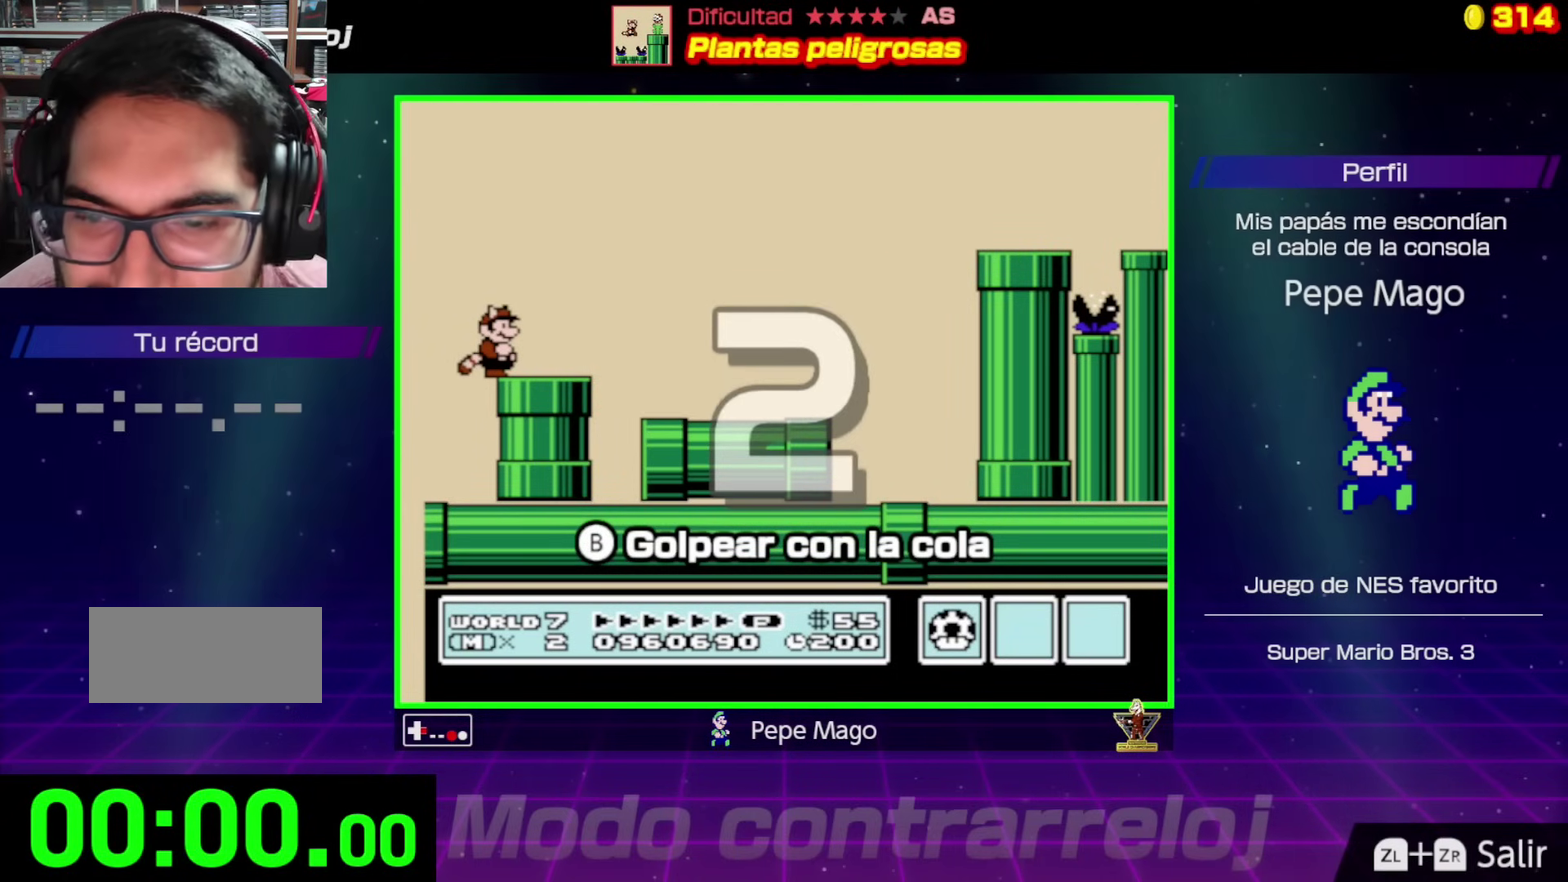
{"buttons": ["B", "DPAD_RIGHT"], "events": []}
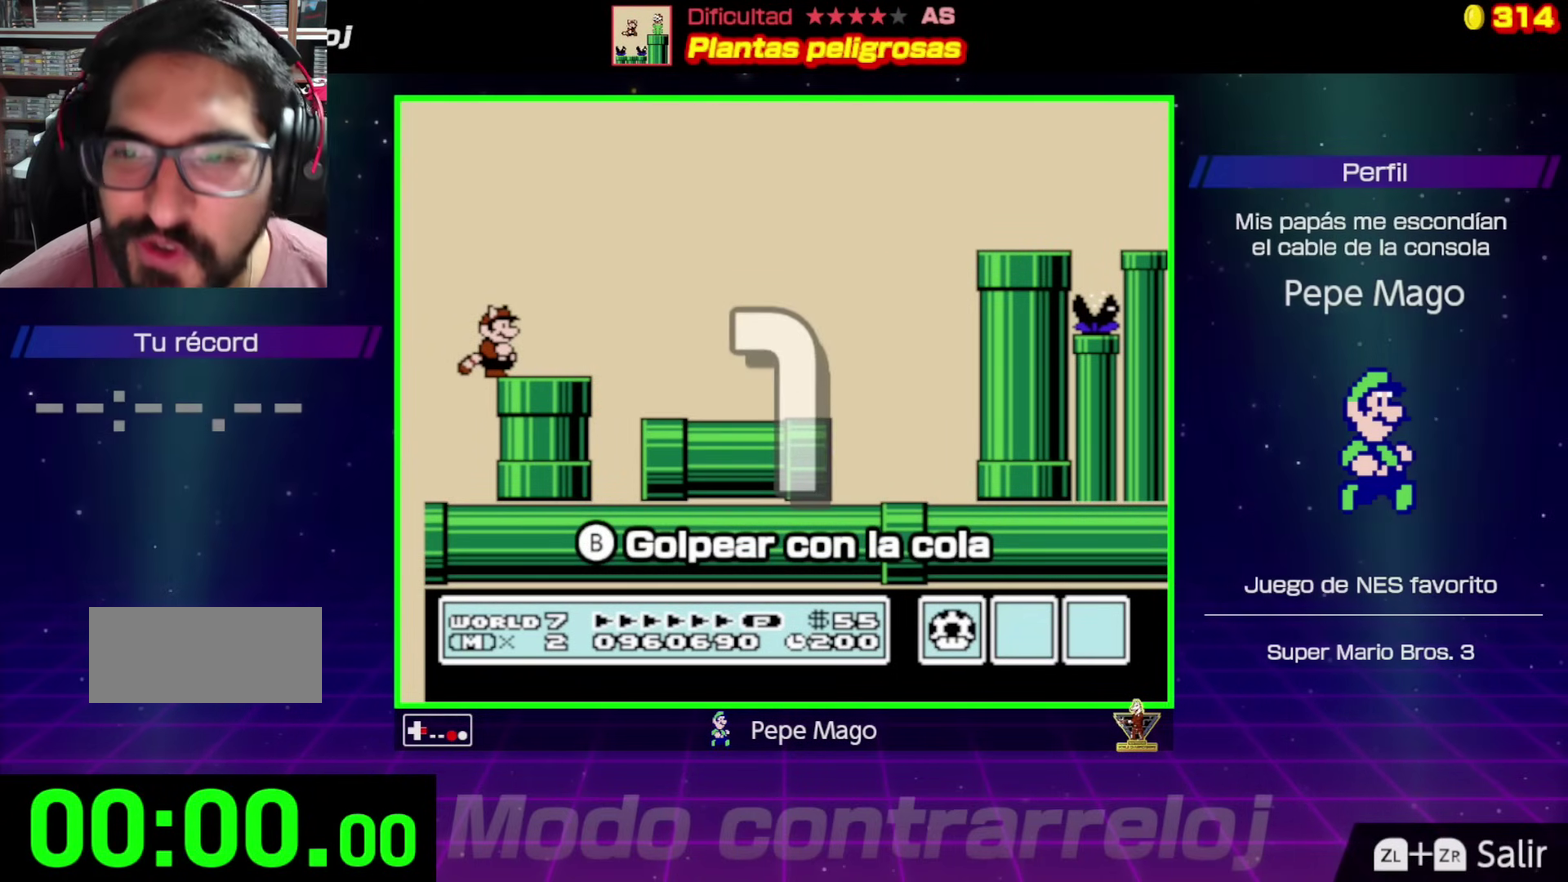
{"buttons": ["B", "DPAD_RIGHT"], "events": []}
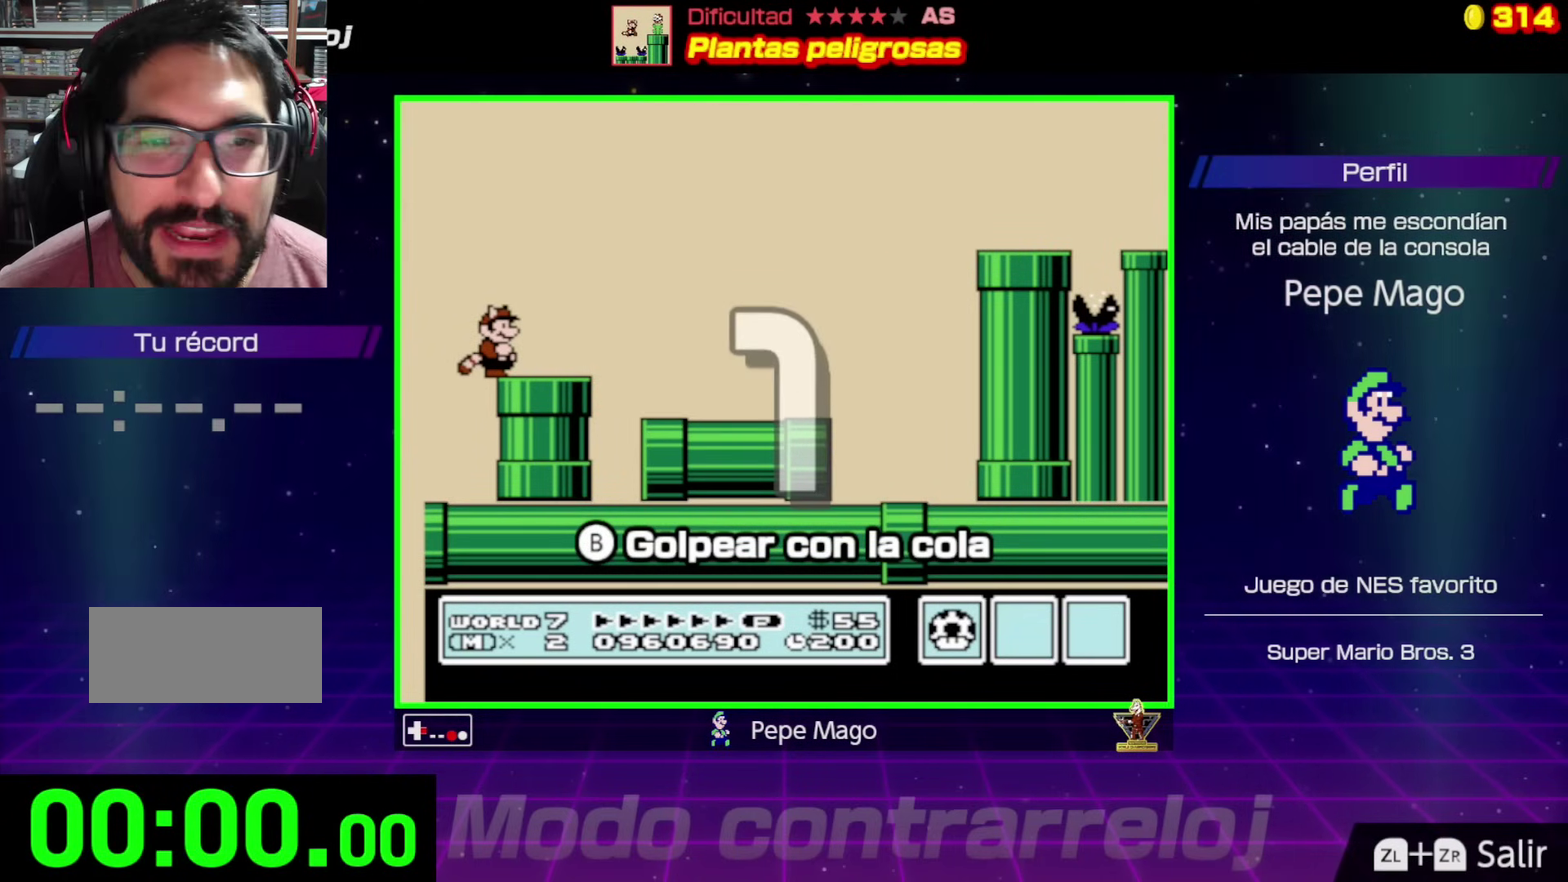
{"buttons": ["B", "DPAD_RIGHT"], "events": []}
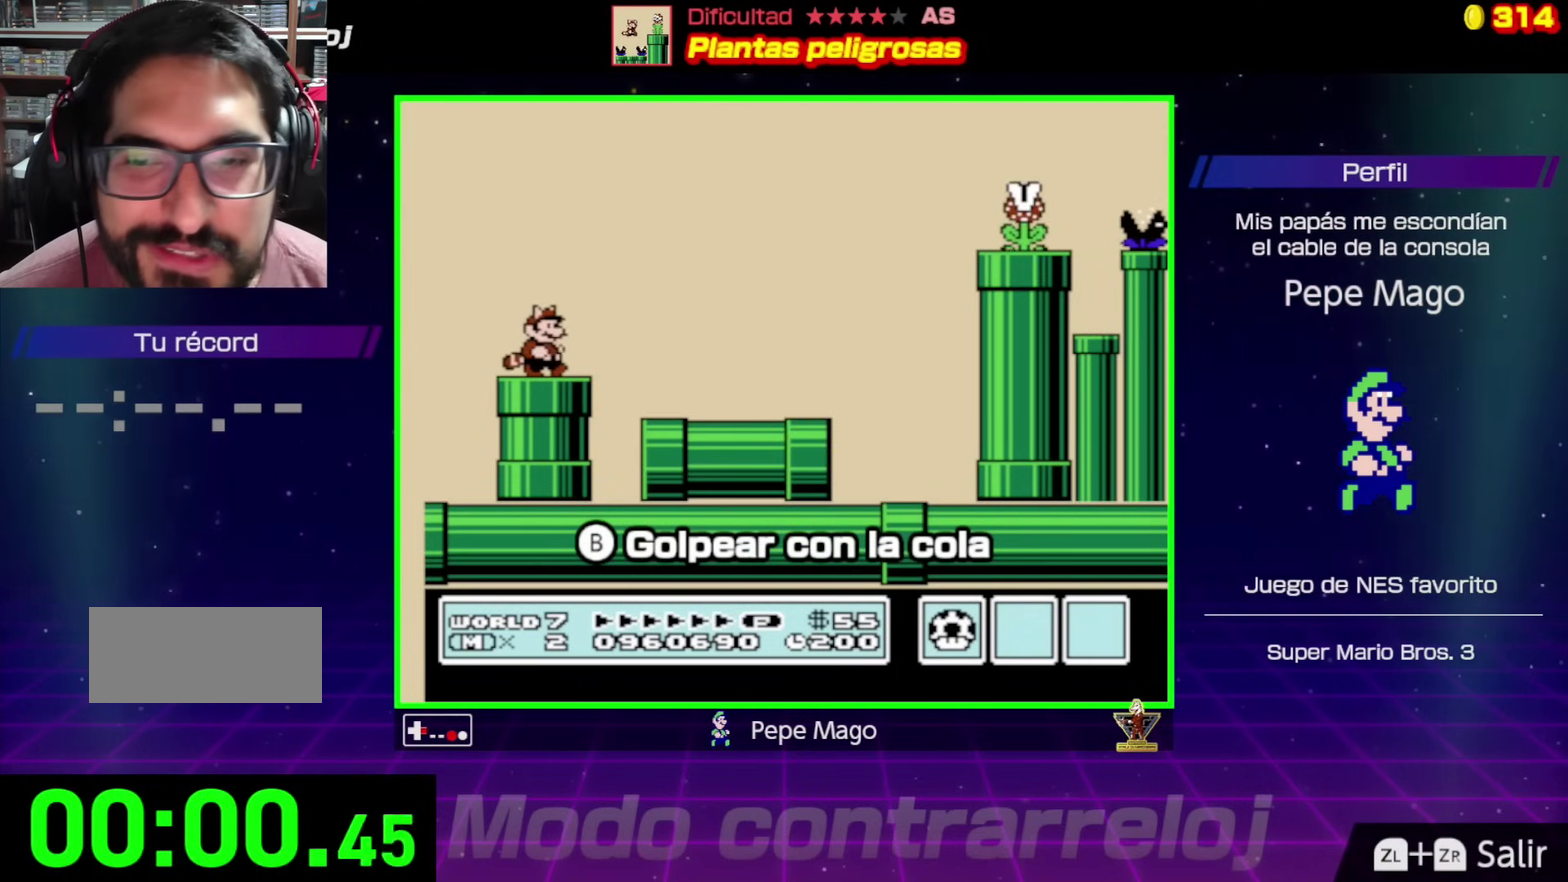
{"buttons": ["B", "DPAD_RIGHT"], "events": []}
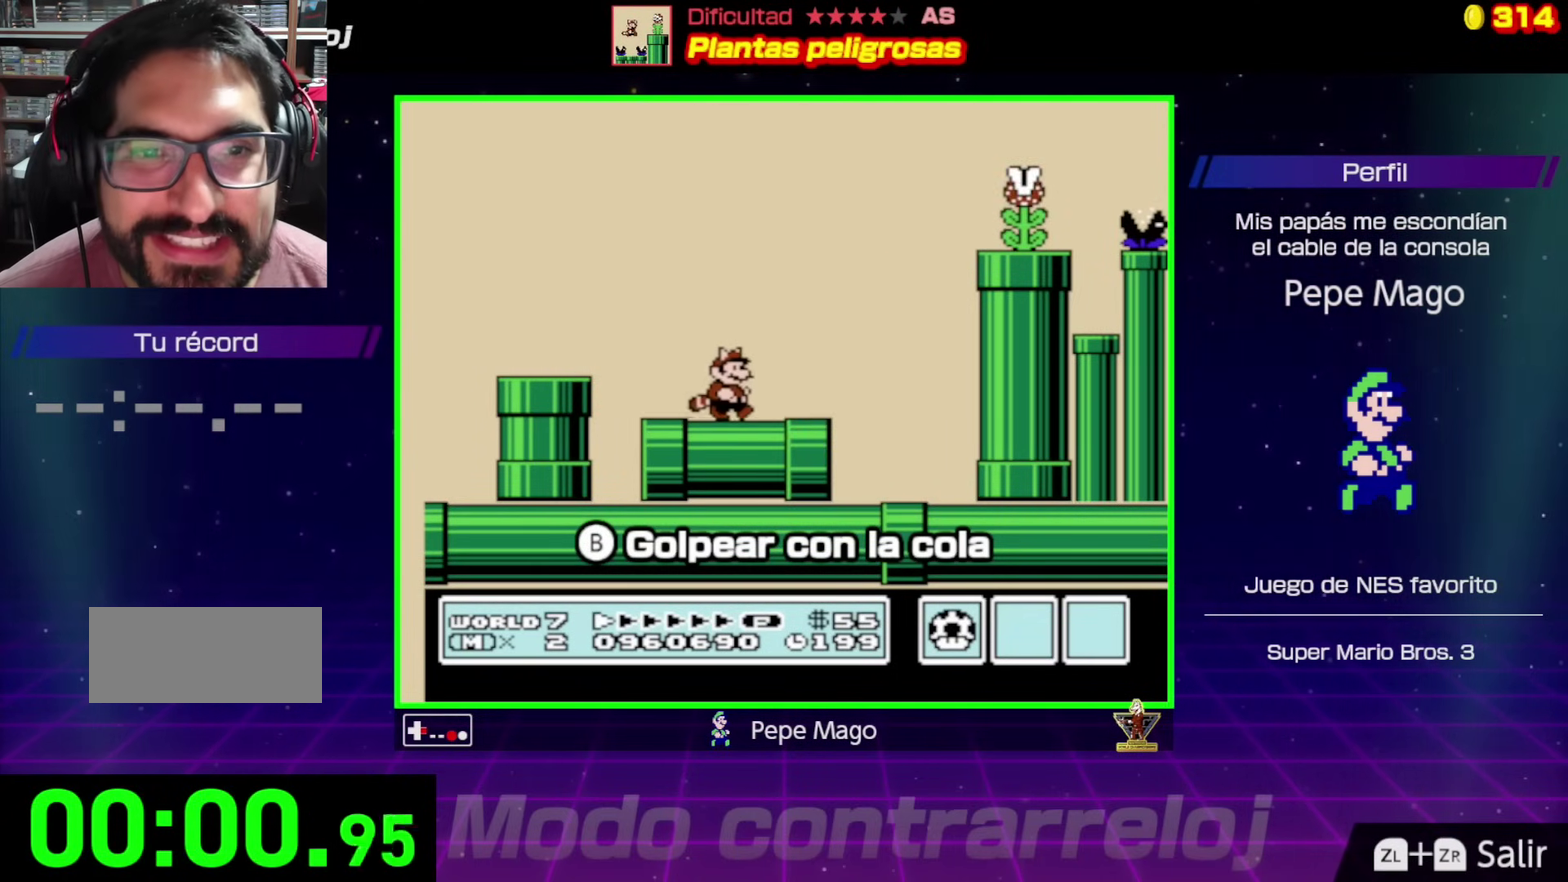
{"buttons": ["DPAD_RIGHT"], "events": [[83, "A", "down"], [217, "DPAD_RIGHT", "up"], [233, "DPAD_LEFT", "down"], [383, "DPAD_LEFT", "up"], [417, "DPAD_RIGHT", "down"], [467, "B", "up"], [483, "A", "up"]]}
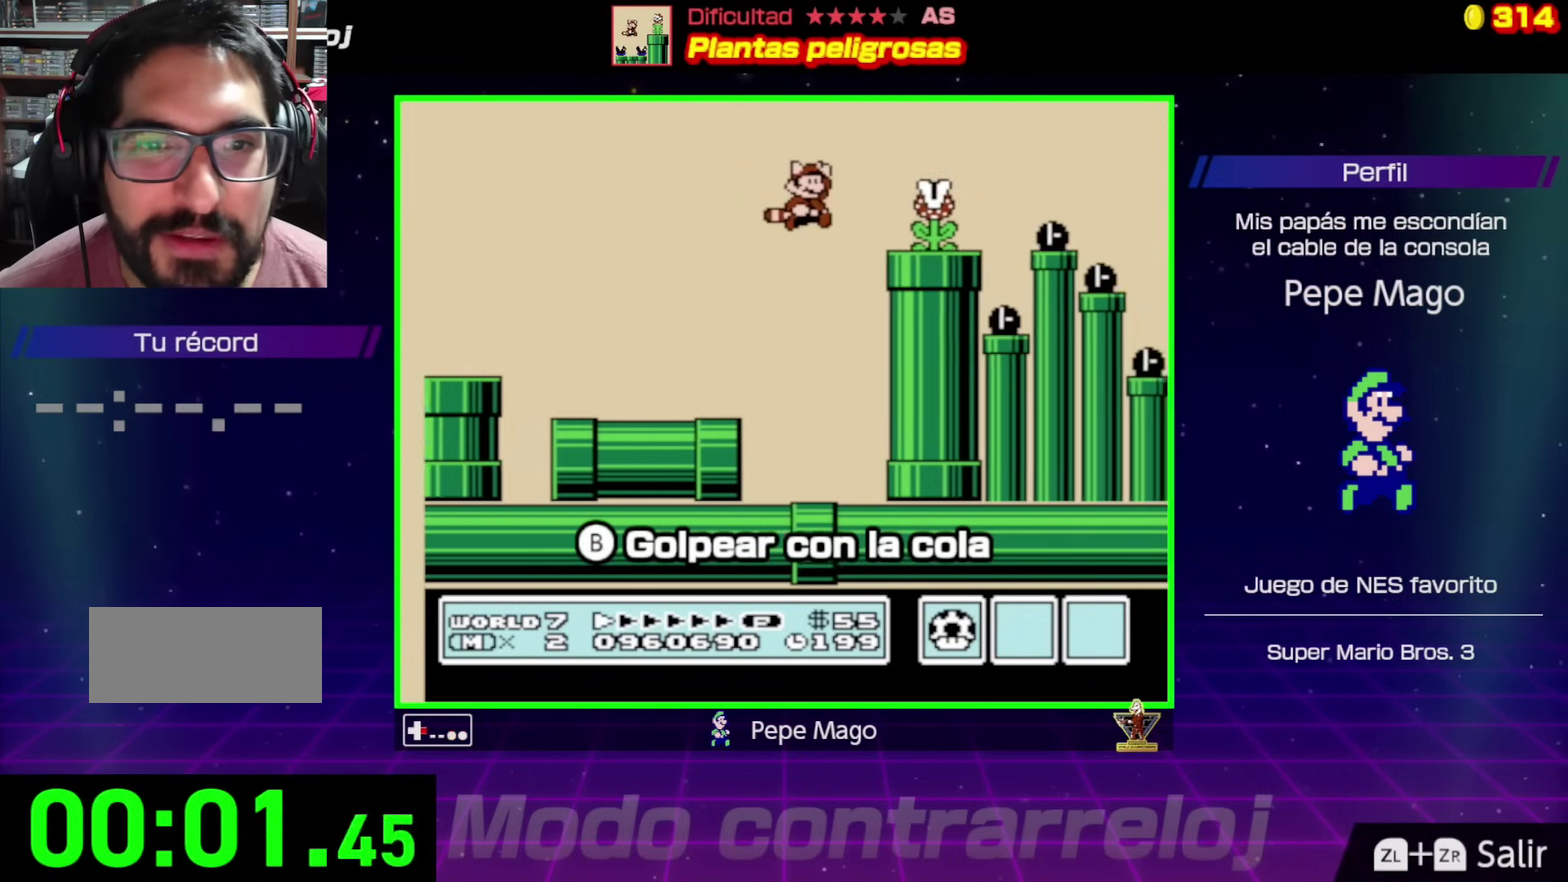
{"buttons": ["A", "B", "DPAD_RIGHT"], "events": [[50, "B", "down"], [100, "DPAD_RIGHT", "up"], [167, "DPAD_RIGHT", "down"], [383, "A", "down"]]}
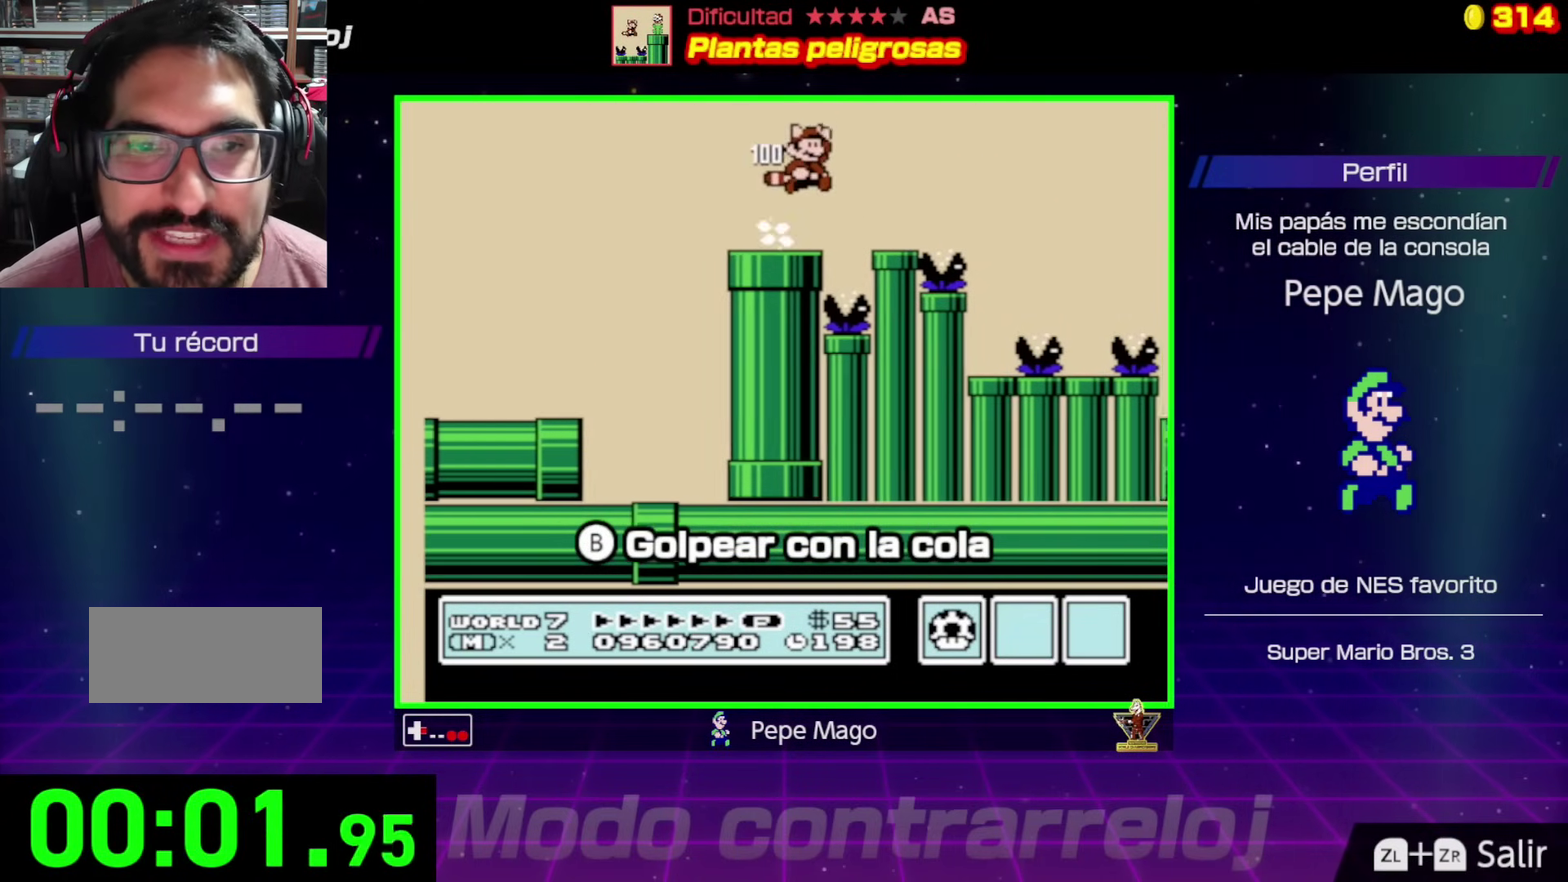
{"buttons": ["A", "B", "DPAD_RIGHT"], "events": [[400, "A", "up"], [483, "A", "down"]]}
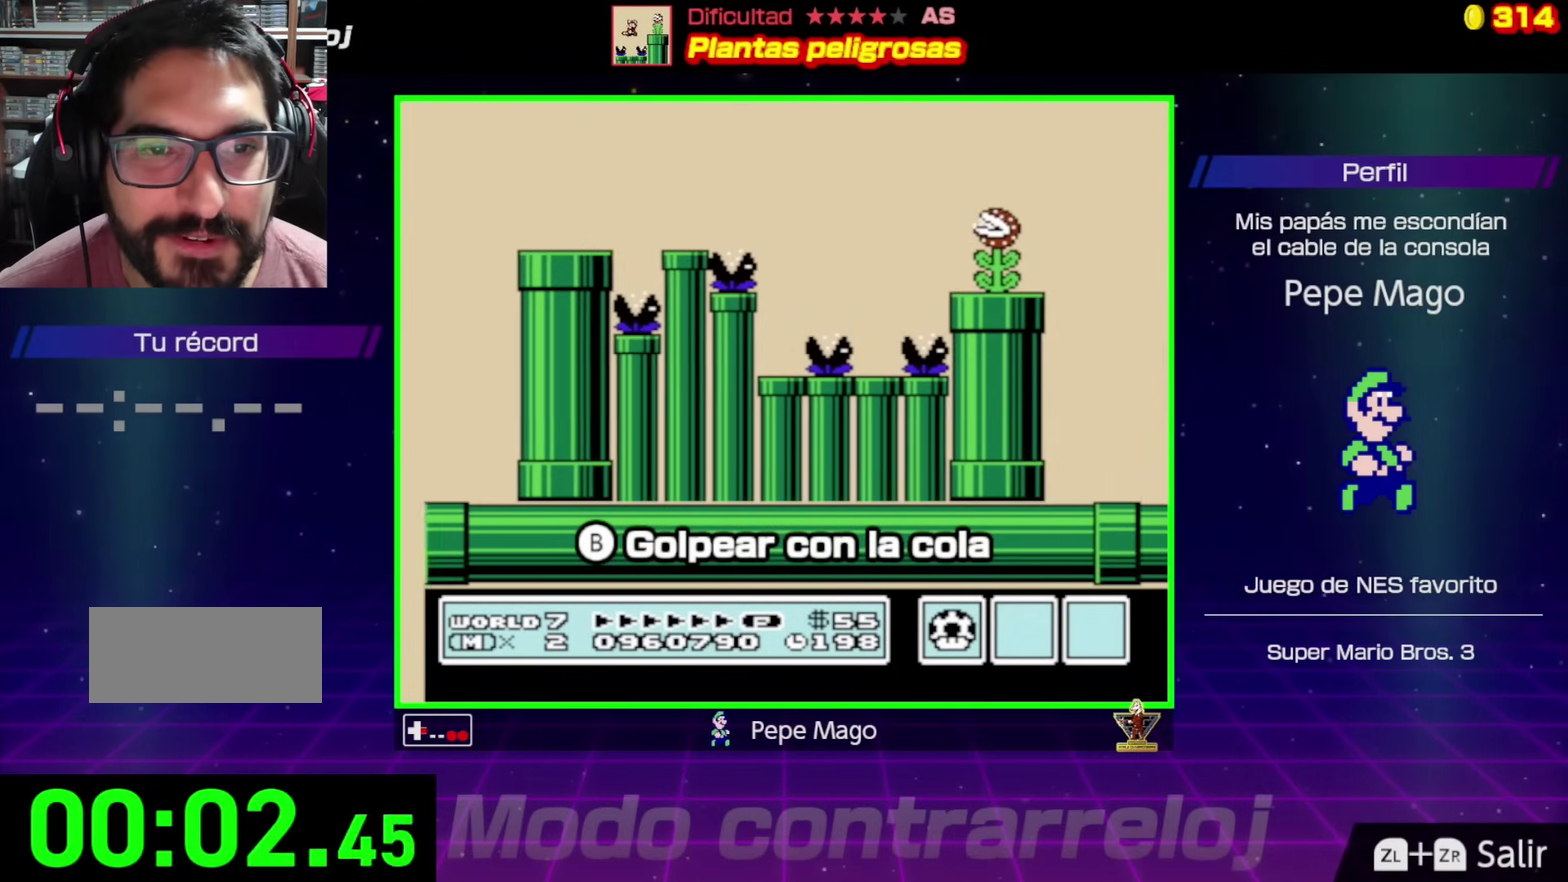
{"buttons": ["B", "DPAD_RIGHT"], "events": [[117, "A", "up"], [183, "A", "down"], [283, "A", "up"], [367, "A", "down"], [417, "A", "up"]]}
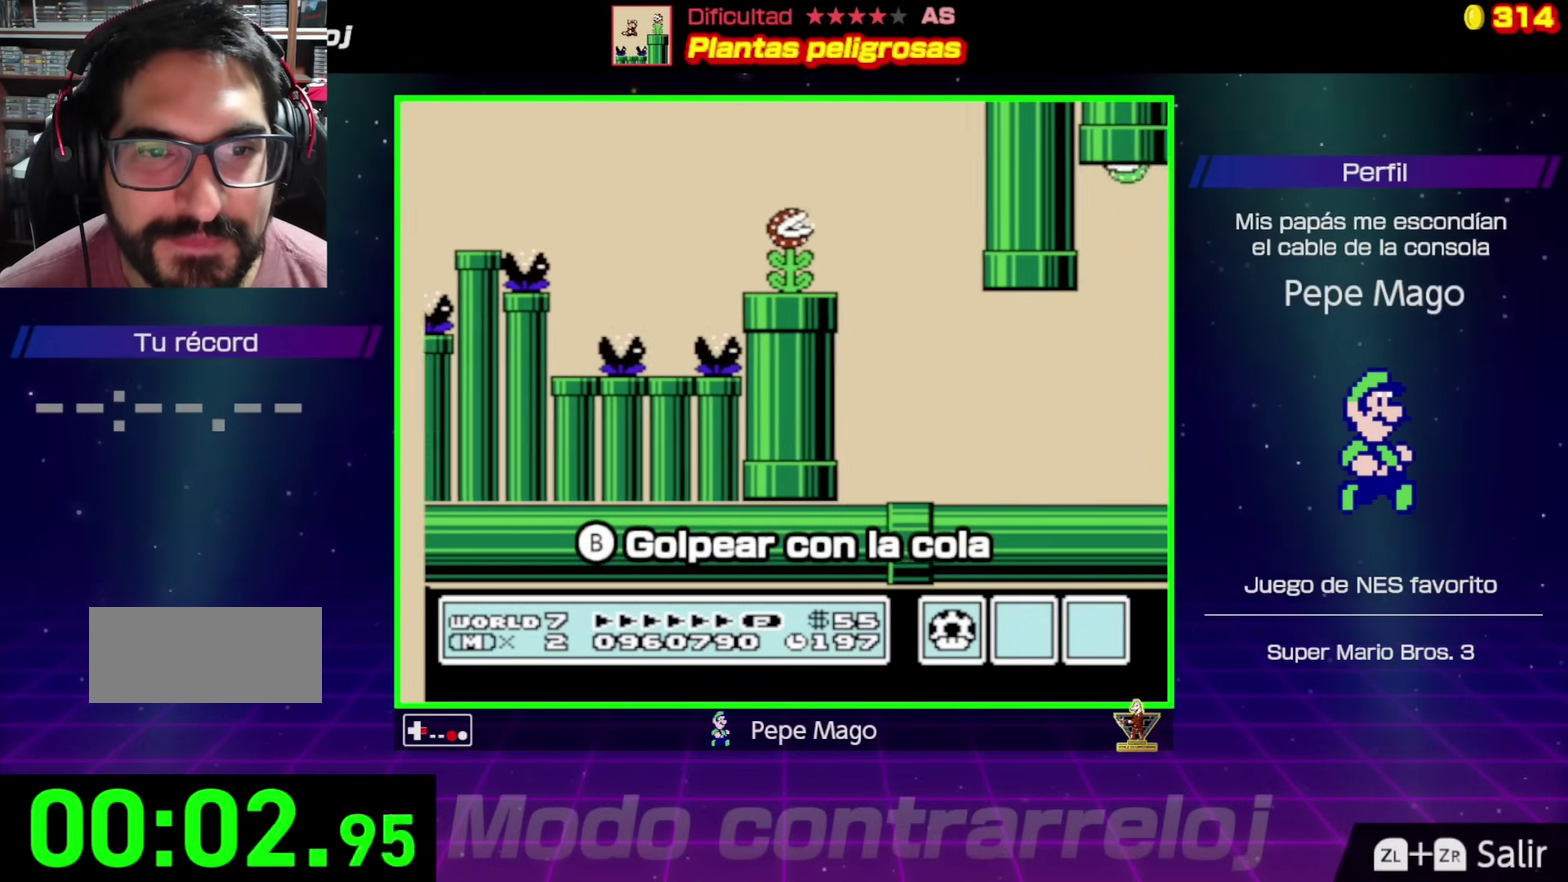
{"buttons": ["B", "DPAD_RIGHT"], "events": [[100, "DPAD_RIGHT", "up"], [117, "DPAD_LEFT", "down"], [333, "DPAD_LEFT", "up"], [350, "DPAD_RIGHT", "down"]]}
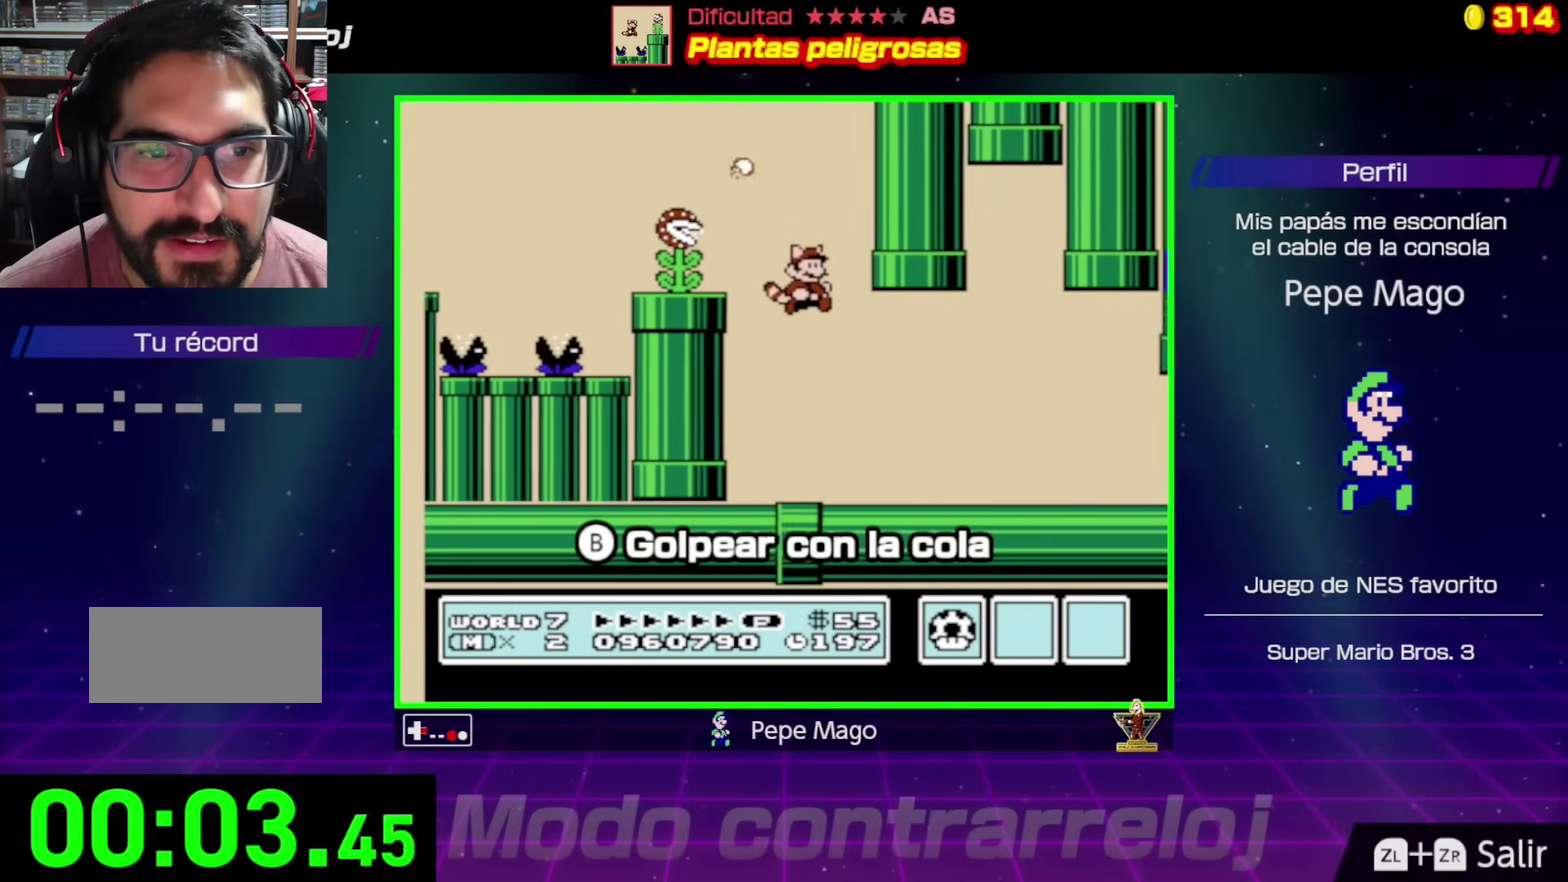
{"buttons": ["B", "DPAD_RIGHT"], "events": []}
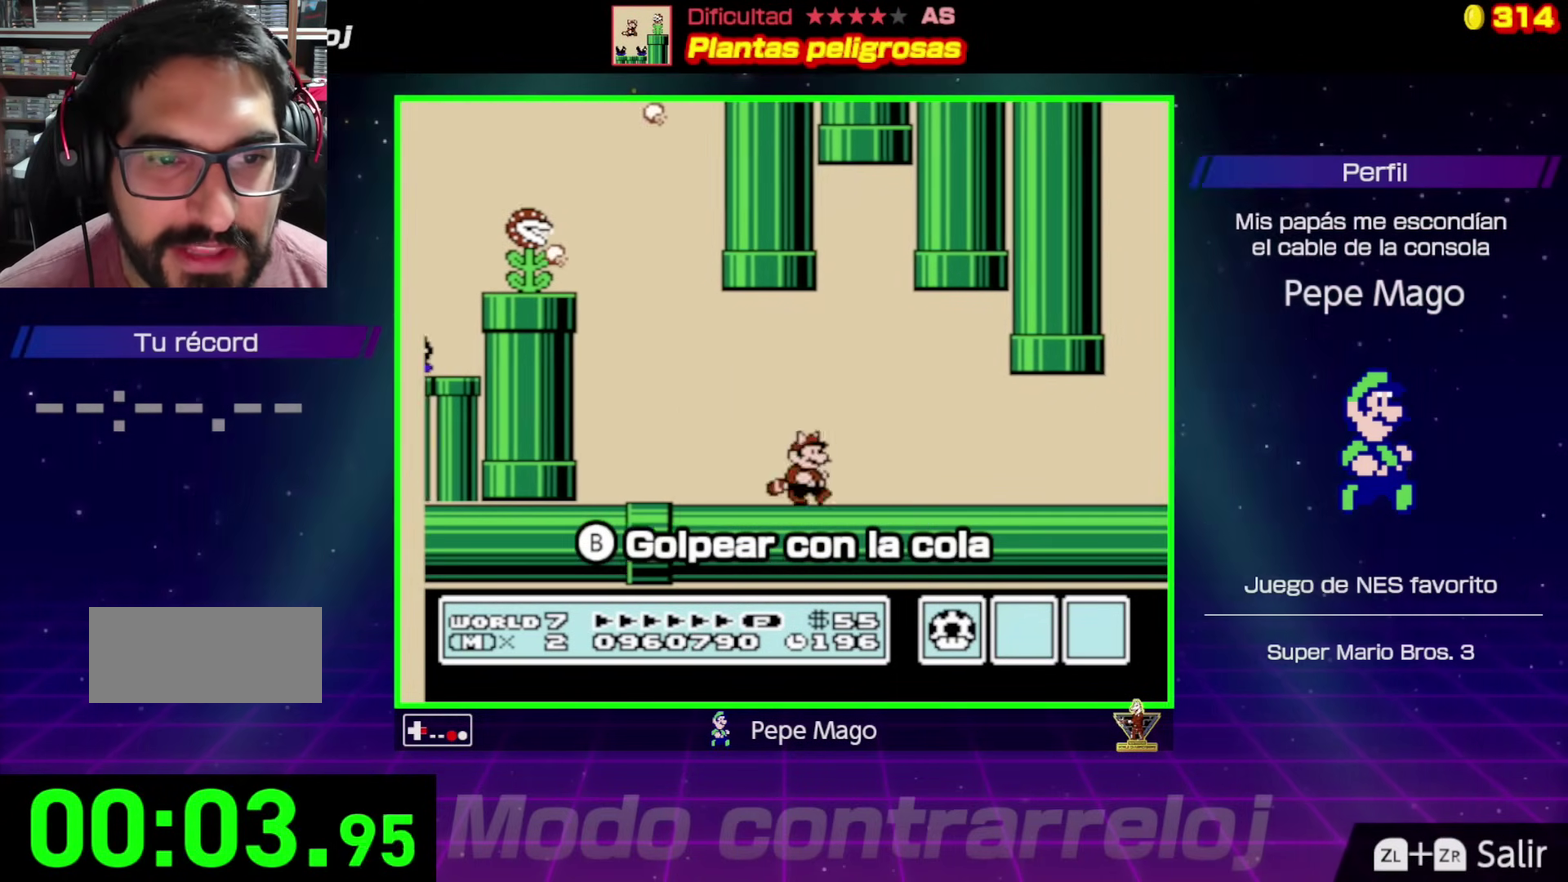
{"buttons": ["B", "DPAD_RIGHT"], "events": []}
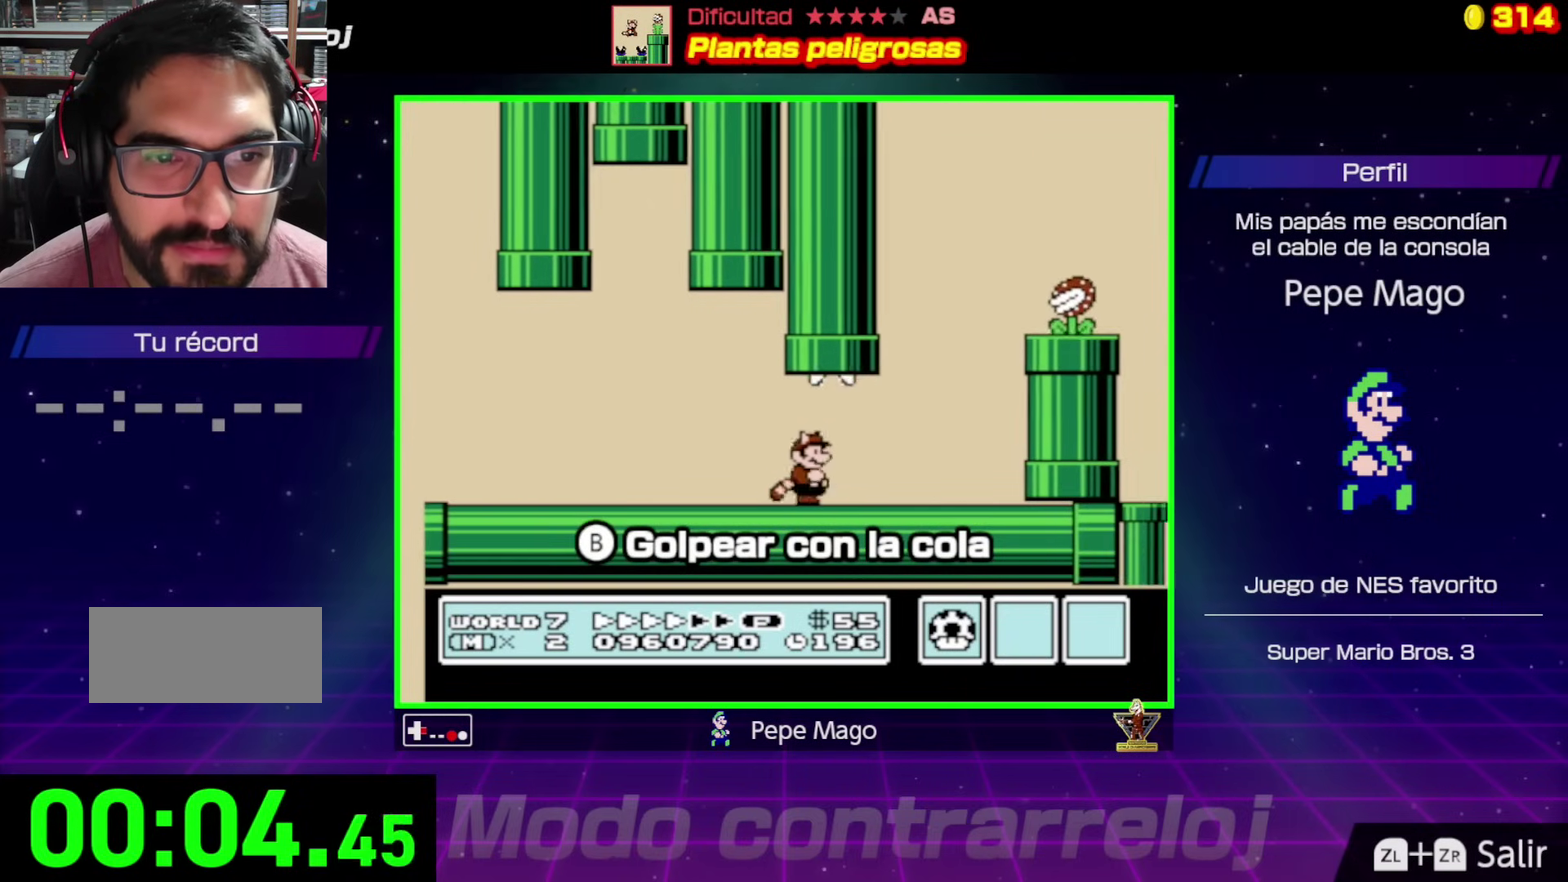
{"buttons": ["A", "B", "DPAD_RIGHT"], "events": [[183, "DPAD_RIGHT", "up"], [217, "DPAD_LEFT", "down"], [217, "DPAD_UP", "down"], [267, "DPAD_UP", "up"], [283, "A", "down"], [333, "DPAD_UP", "down"], [367, "DPAD_LEFT", "up"], [383, "DPAD_UP", "up"], [417, "DPAD_RIGHT", "down"]]}
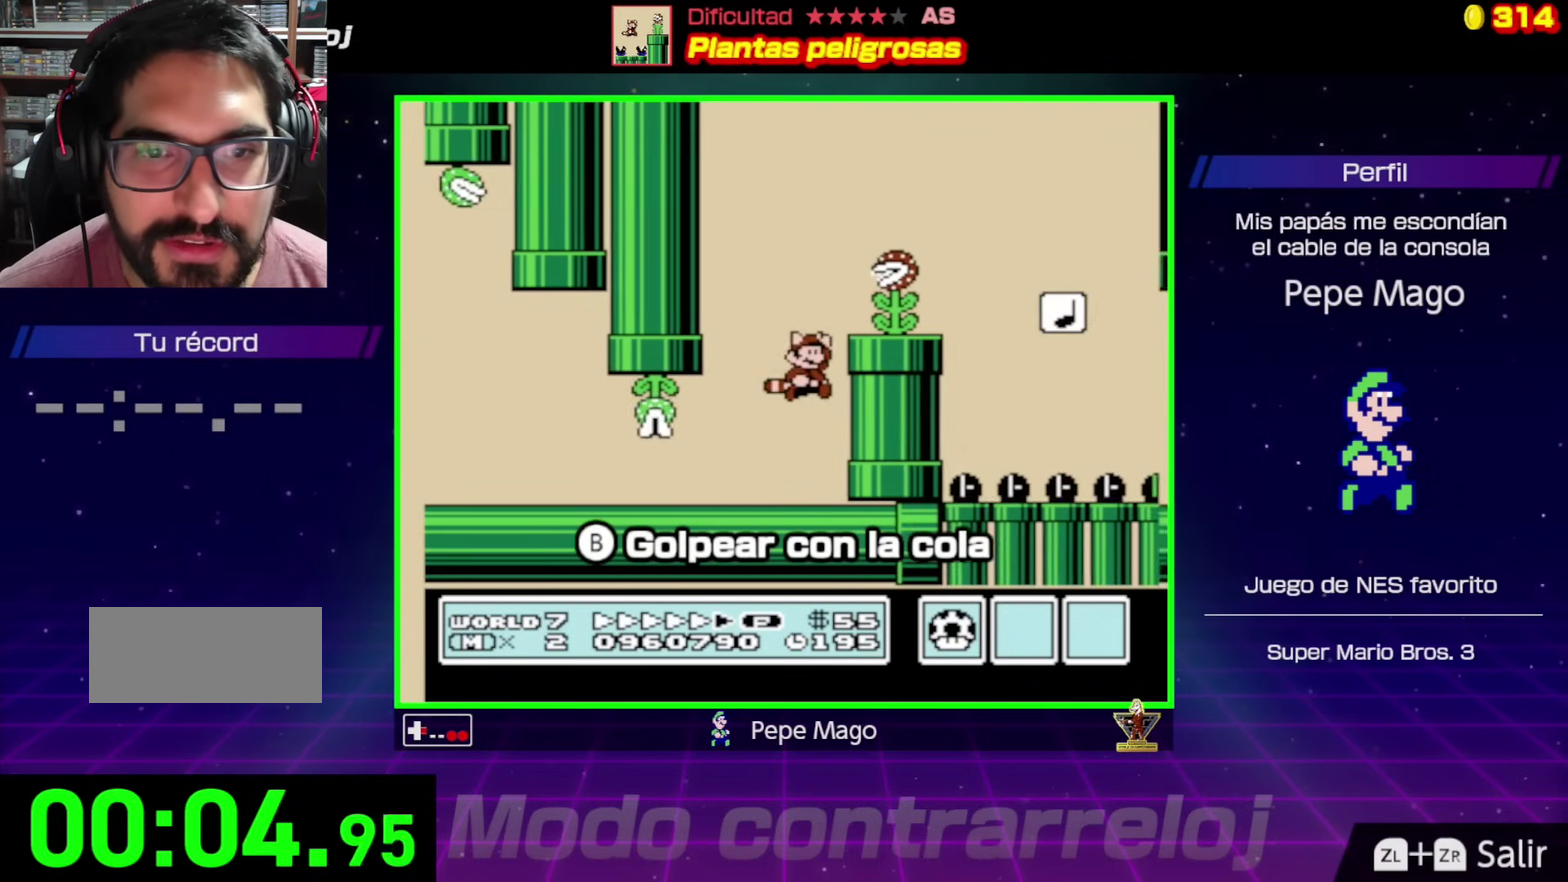
{"buttons": ["B", "DPAD_RIGHT"], "events": [[17, "B", "up"], [83, "B", "down"], [183, "A", "up"]]}
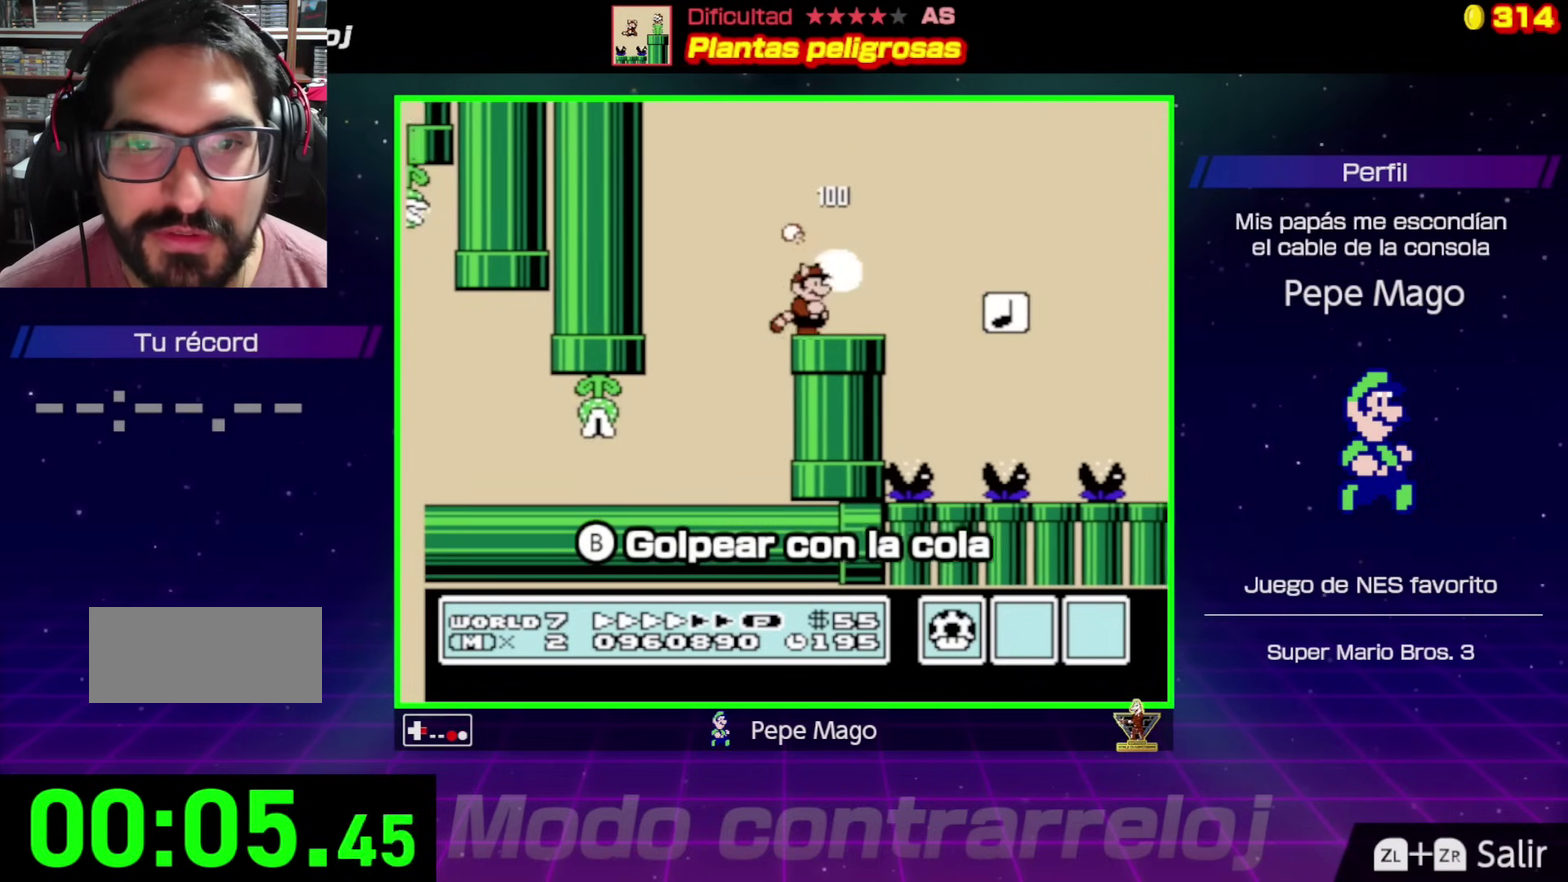
{"buttons": ["B", "DPAD_RIGHT"], "events": [[83, "A", "down"], [267, "A", "up"]]}